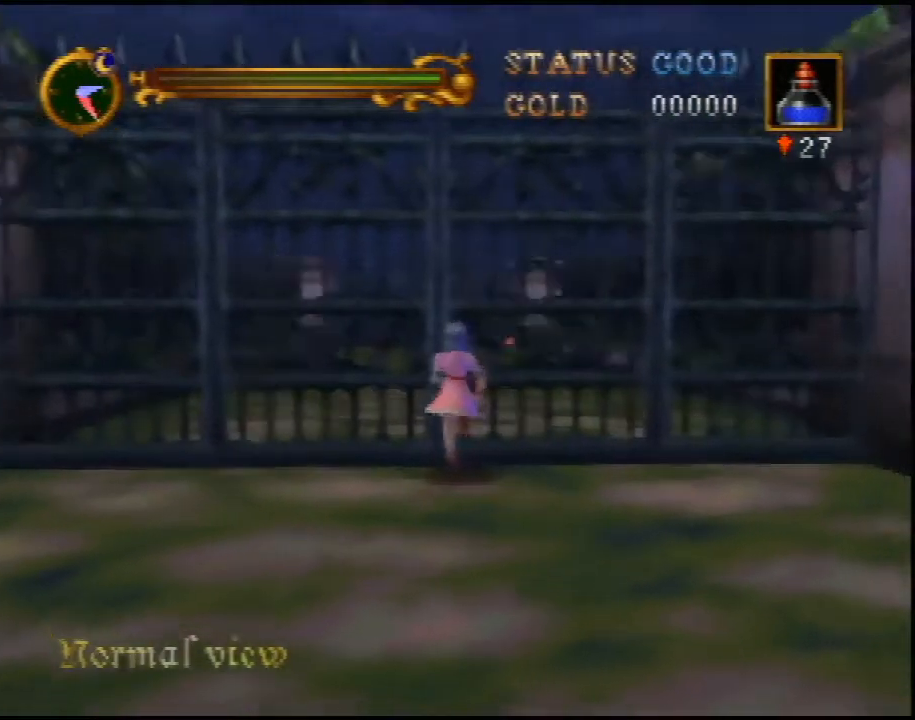
Gameplay with a controller (Nintendo layout); each line is a JSON object with the inputs held at the frame after it. "events" lists button and stick changes between this image and that frame as [ms after this image, input, new state], when the widget could be followed in between. Not read: L3 R1 R3.
{"buttons": [], "left_stick": "up", "events": []}
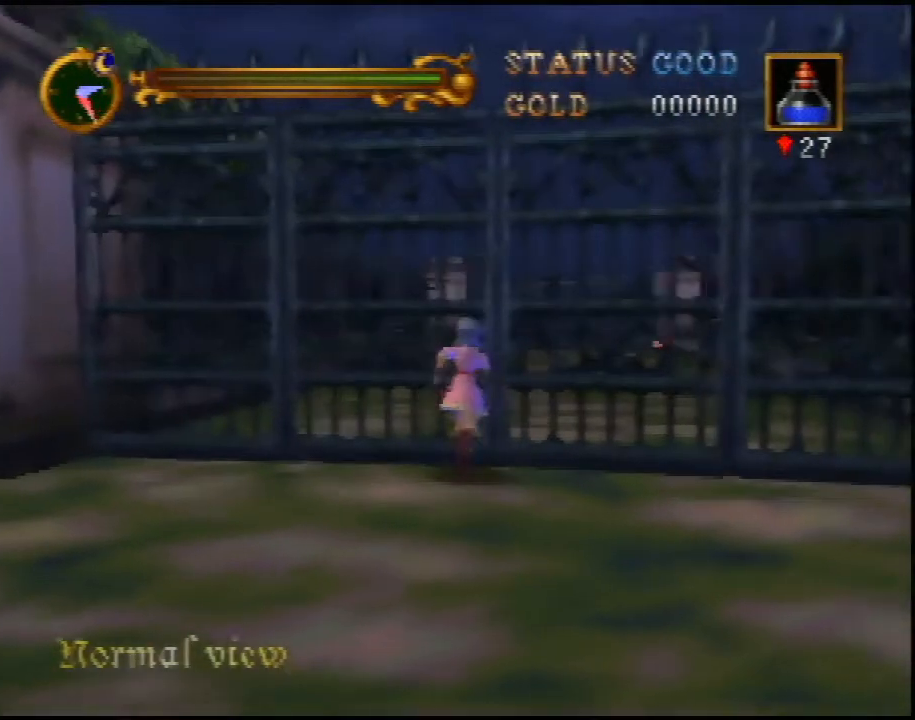
{"buttons": [], "left_stick": "up", "events": []}
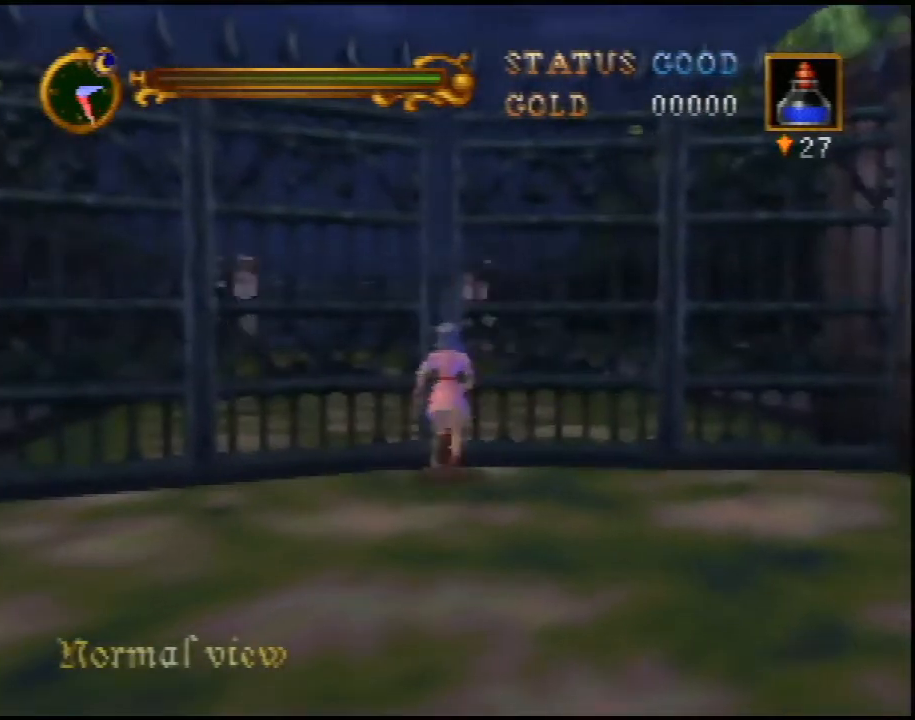
{"buttons": ["A"], "left_stick": "up", "events": [[433, "A", "down"]]}
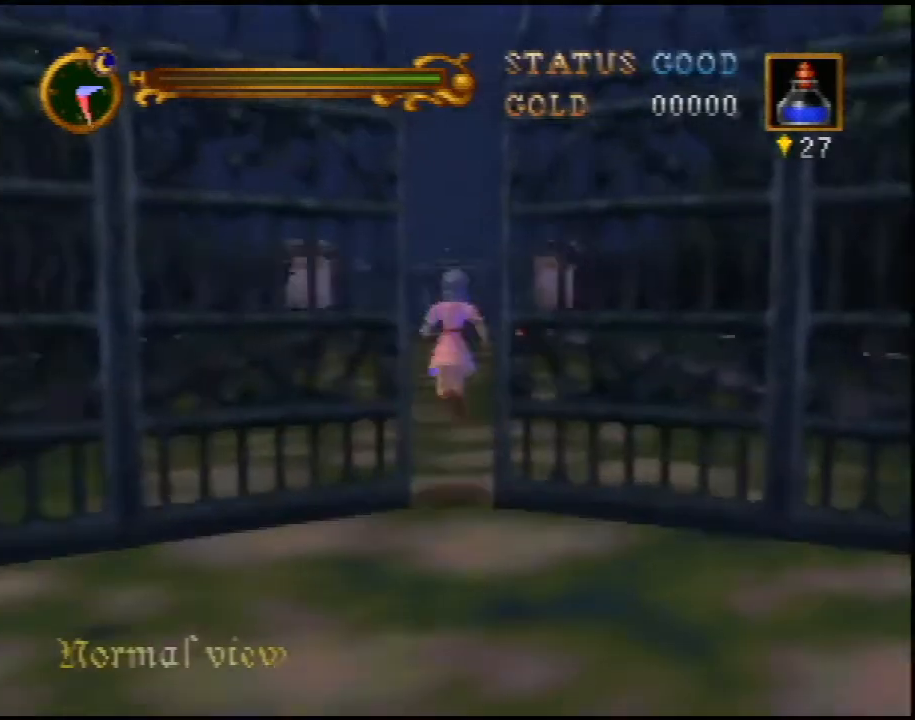
{"buttons": [], "left_stick": "up", "events": [[483, "A", "up"]]}
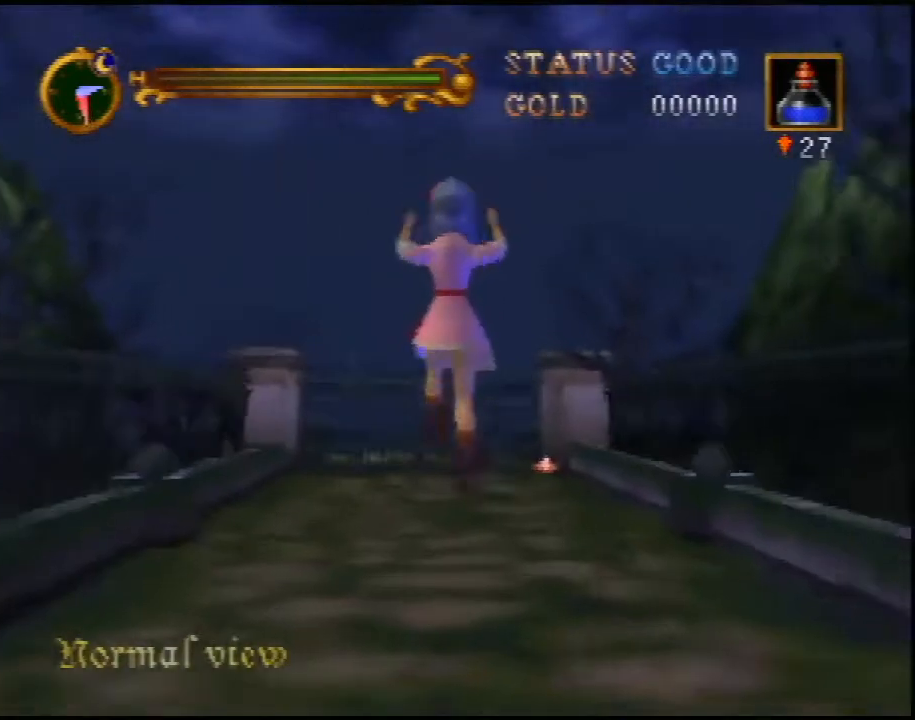
{"buttons": [], "left_stick": "up", "events": [[367, "A", "down"], [400, "A", "up"]]}
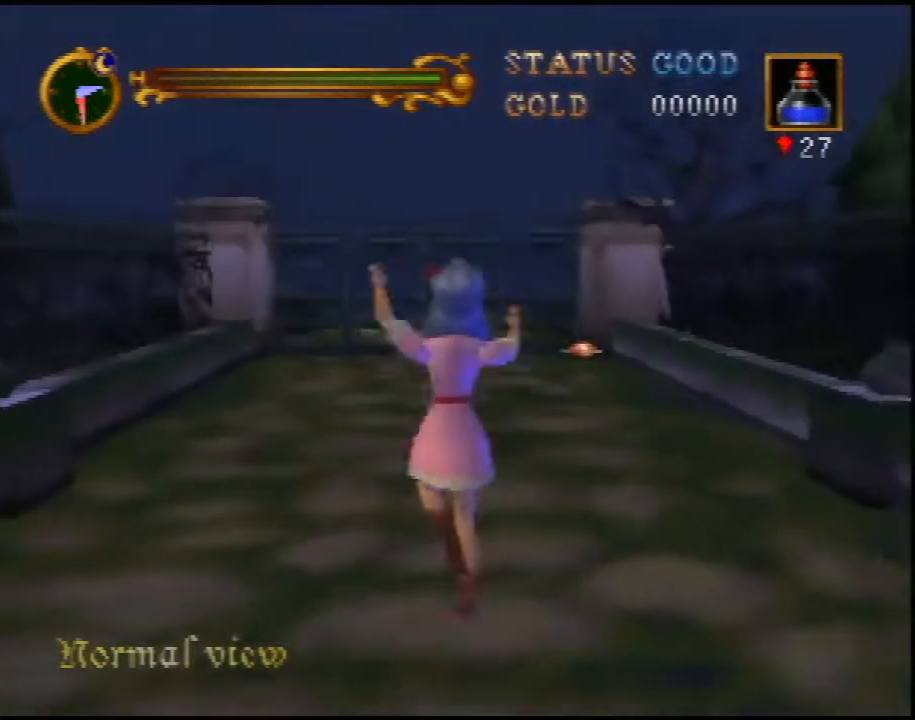
{"buttons": [], "left_stick": "up", "events": []}
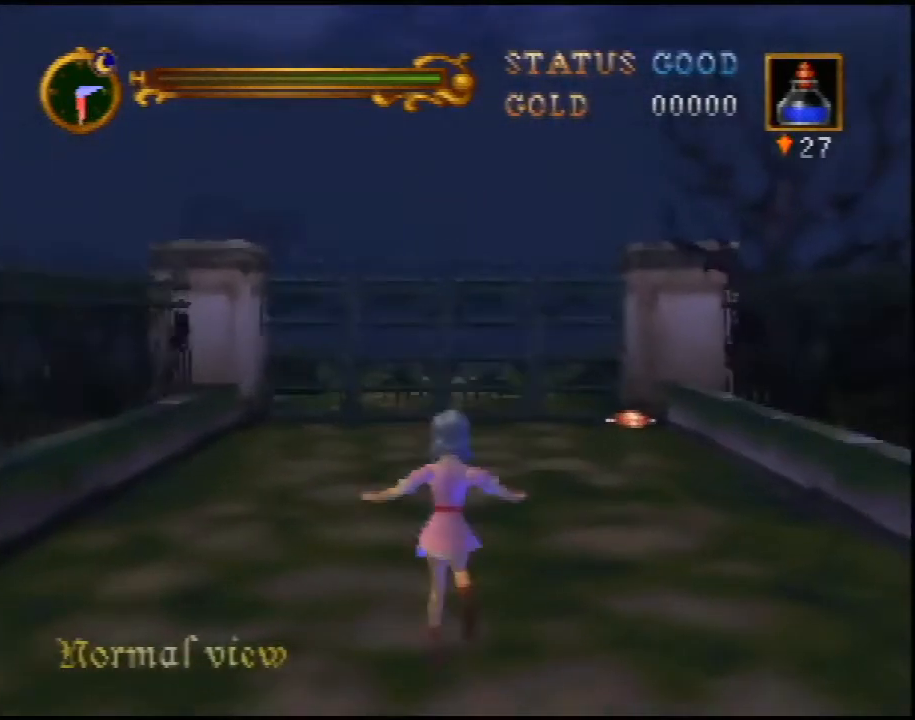
{"buttons": [], "left_stick": "center", "events": [[67, "left_stick", "center"]]}
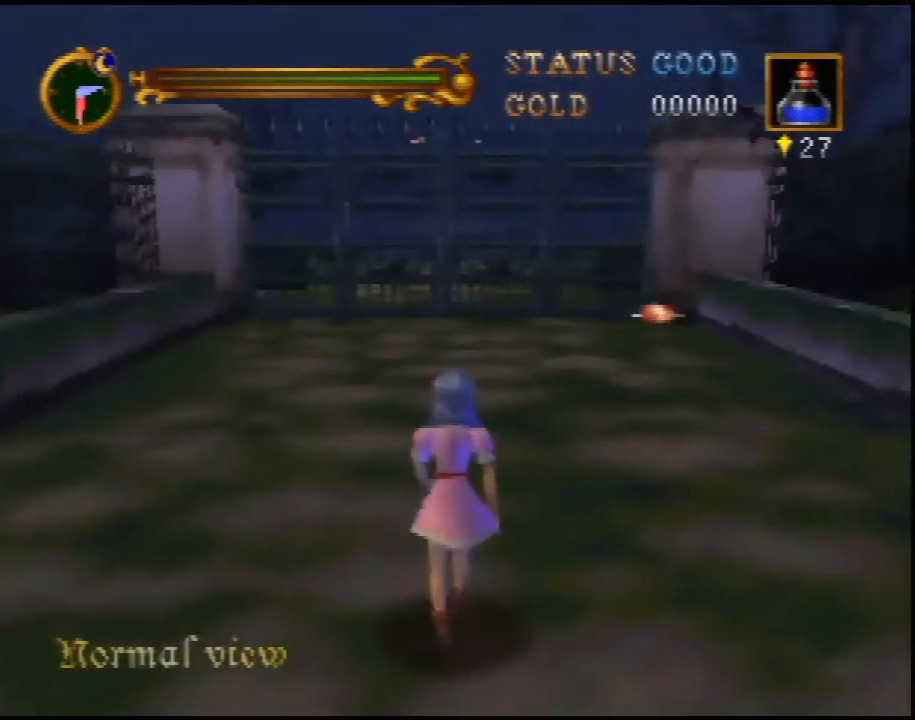
{"buttons": [], "left_stick": "center", "events": []}
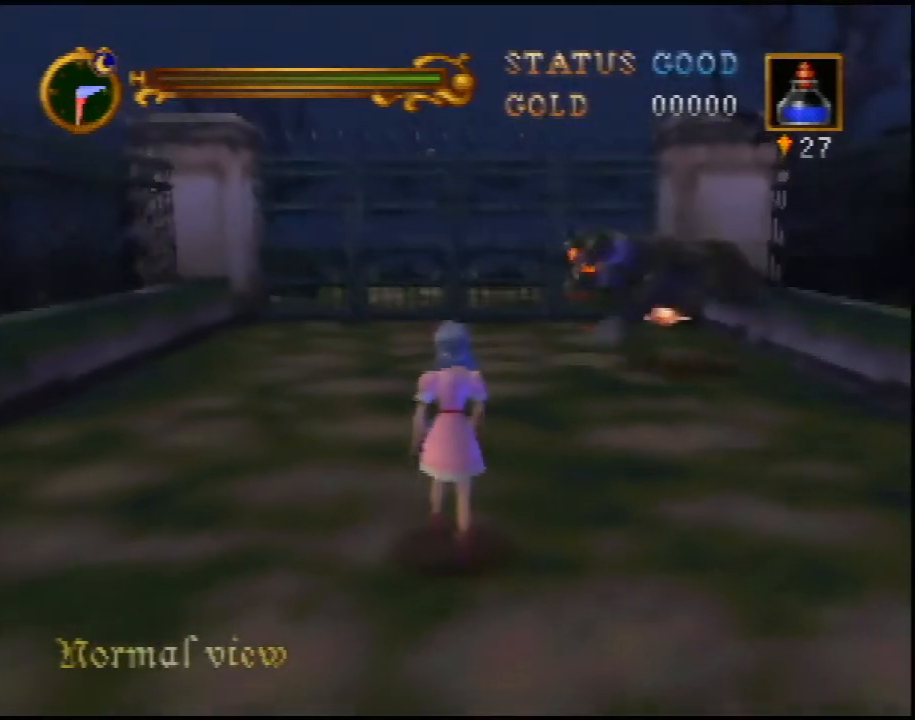
{"buttons": [], "left_stick": "center", "events": [[350, "left_stick", "up"], [483, "left_stick", "center"]]}
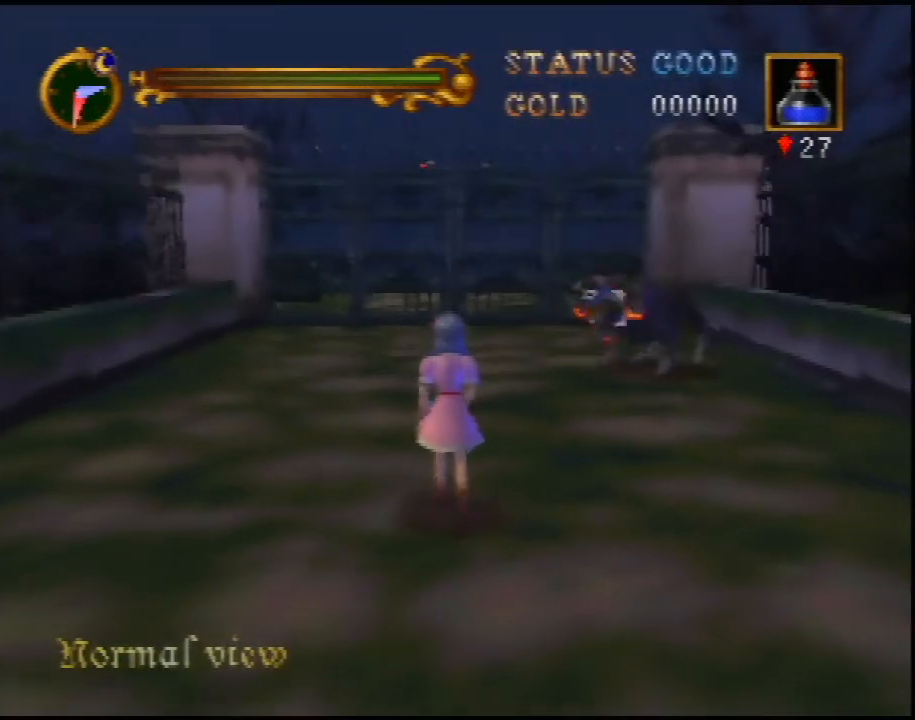
{"buttons": [], "left_stick": "up", "events": [[483, "left_stick", "up"]]}
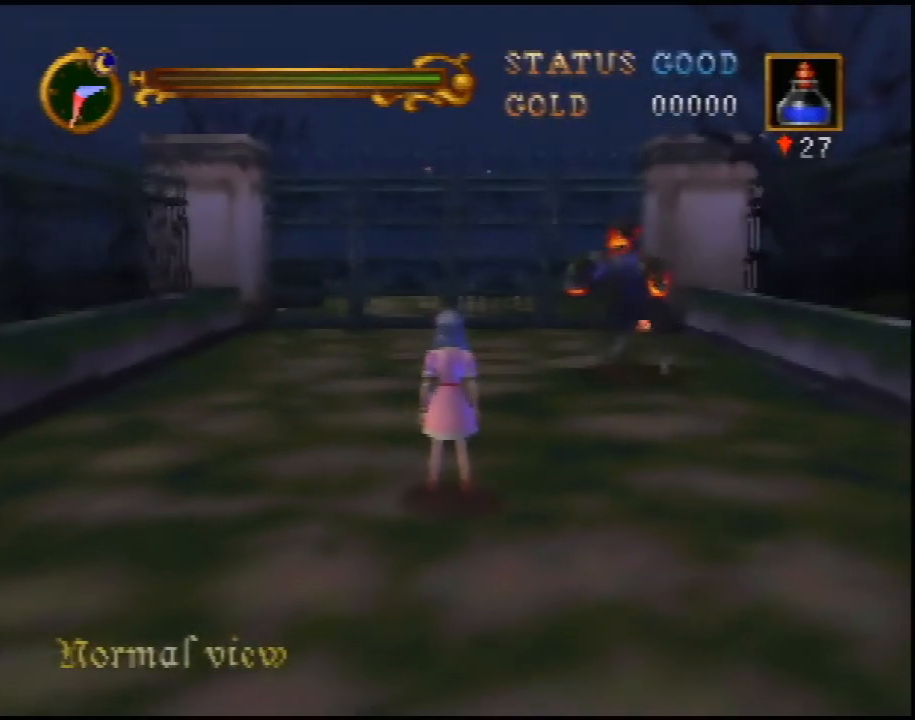
{"buttons": ["A"], "left_stick": "up", "events": [[450, "A", "down"]]}
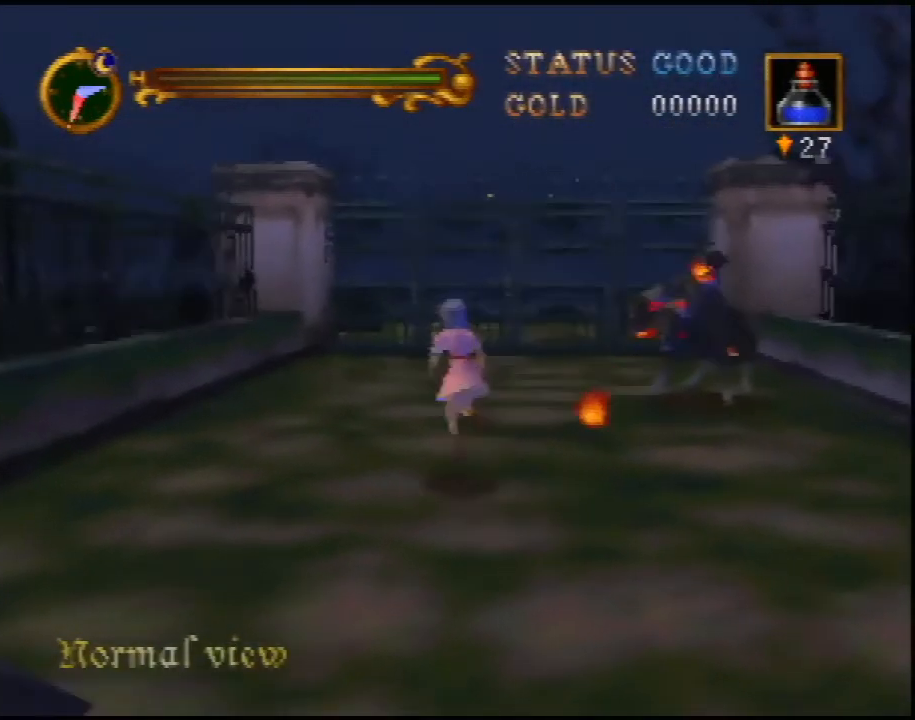
{"buttons": [], "left_stick": "up", "events": [[17, "A", "up"]]}
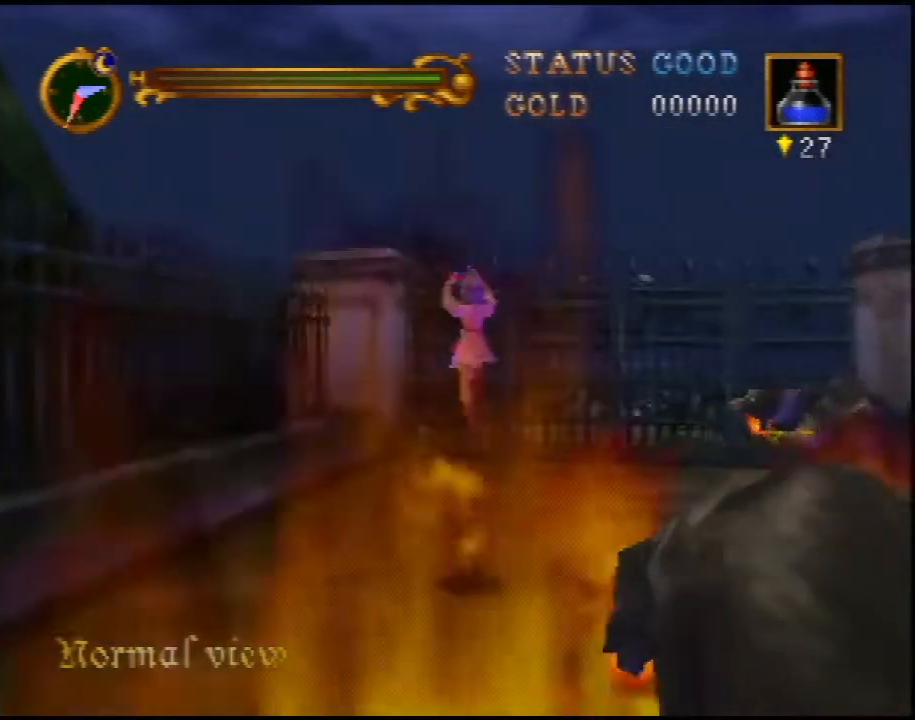
{"buttons": ["A"], "left_stick": "up", "events": [[450, "A", "down"]]}
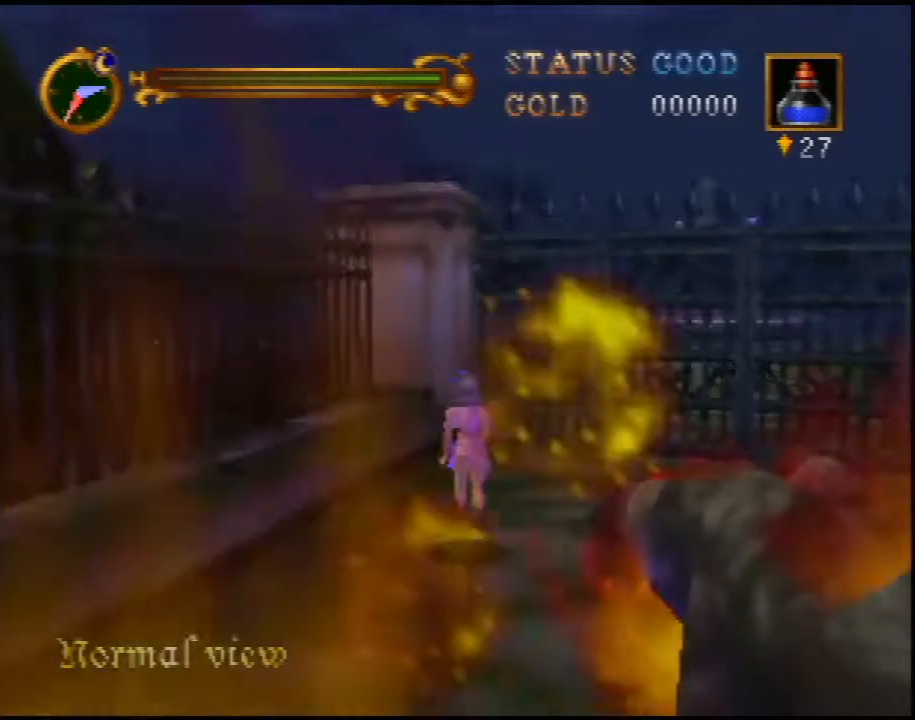
{"buttons": [], "left_stick": "up", "events": [[17, "A", "up"]]}
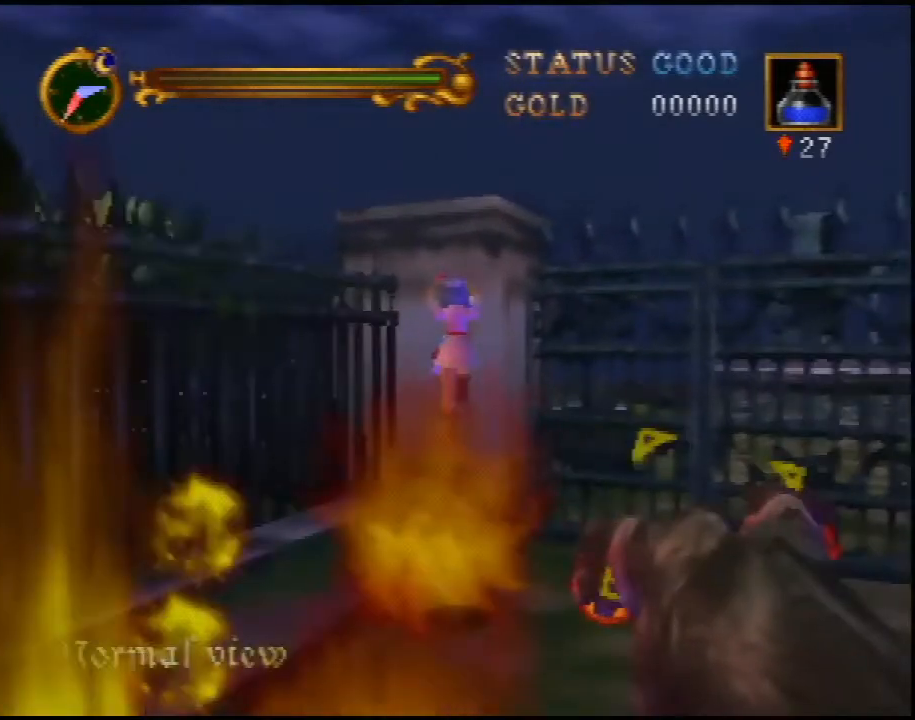
{"buttons": [], "left_stick": "up", "events": []}
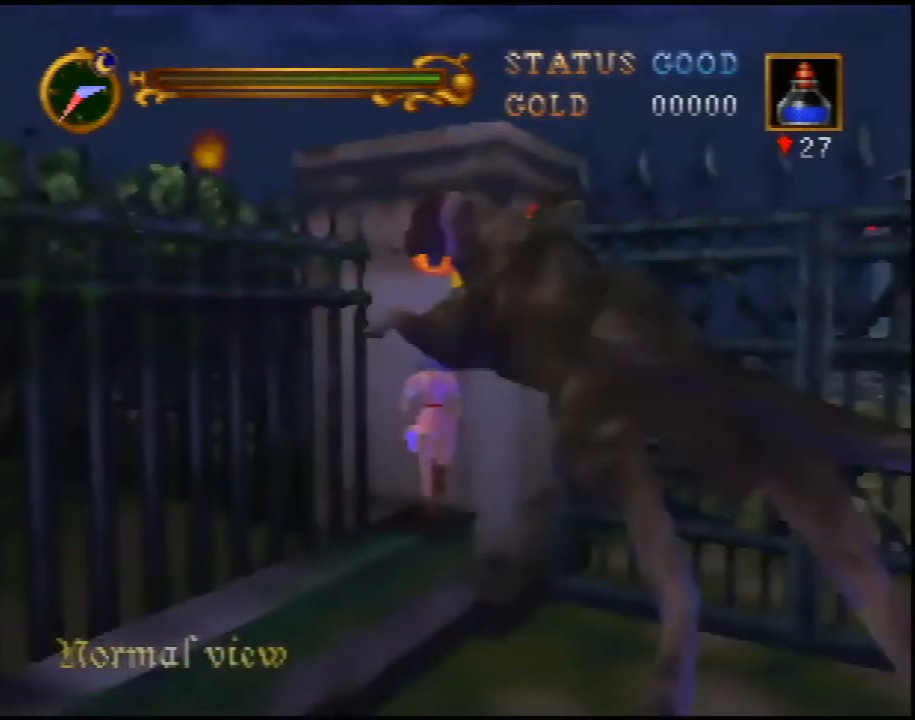
{"buttons": [], "left_stick": "up", "events": []}
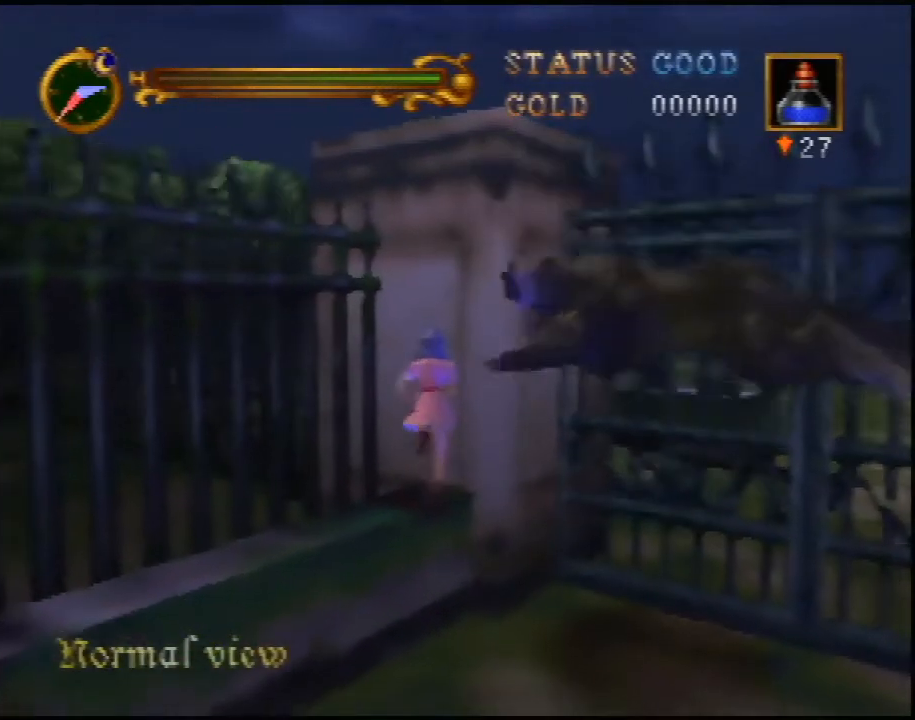
{"buttons": [], "left_stick": "up-right", "events": [[217, "A", "down"], [250, "A", "up"], [483, "left_stick", "up-right"]]}
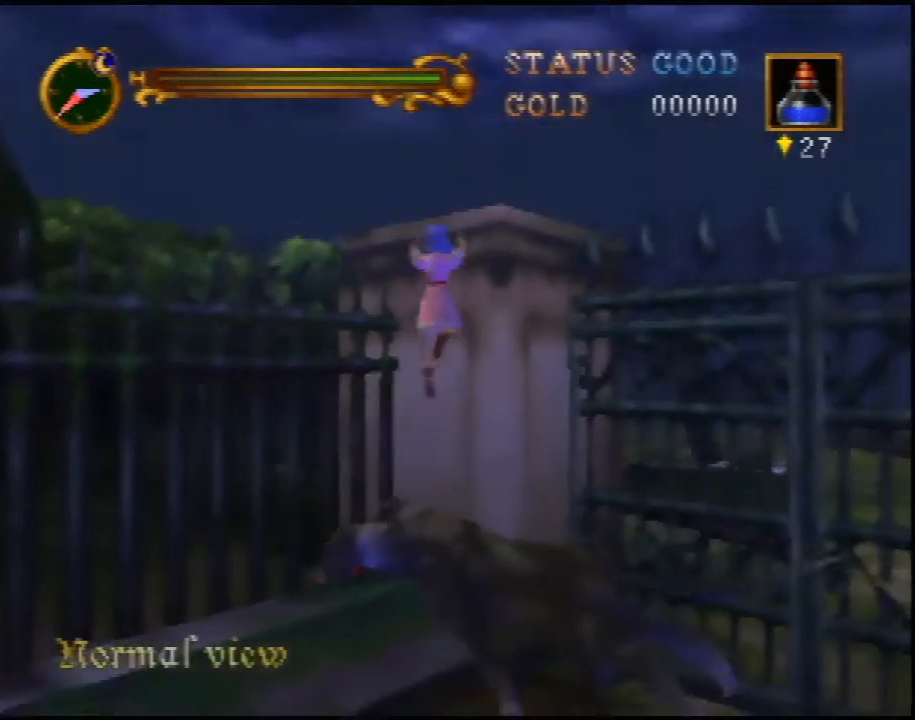
{"buttons": [], "left_stick": "up-right", "events": []}
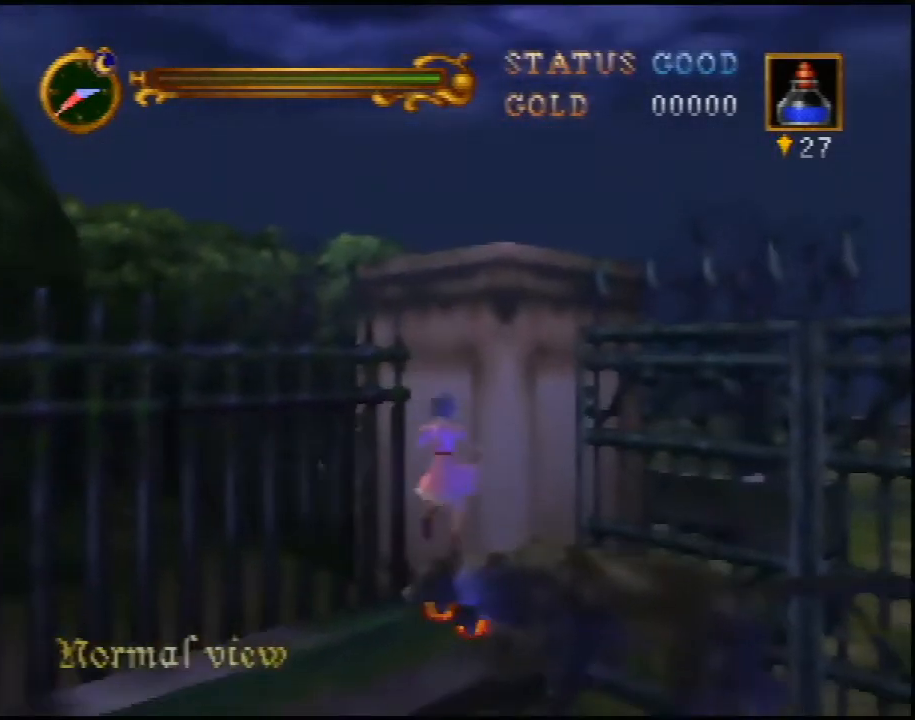
{"buttons": ["A"], "left_stick": "right", "events": [[283, "left_stick", "right"], [350, "A", "down"]]}
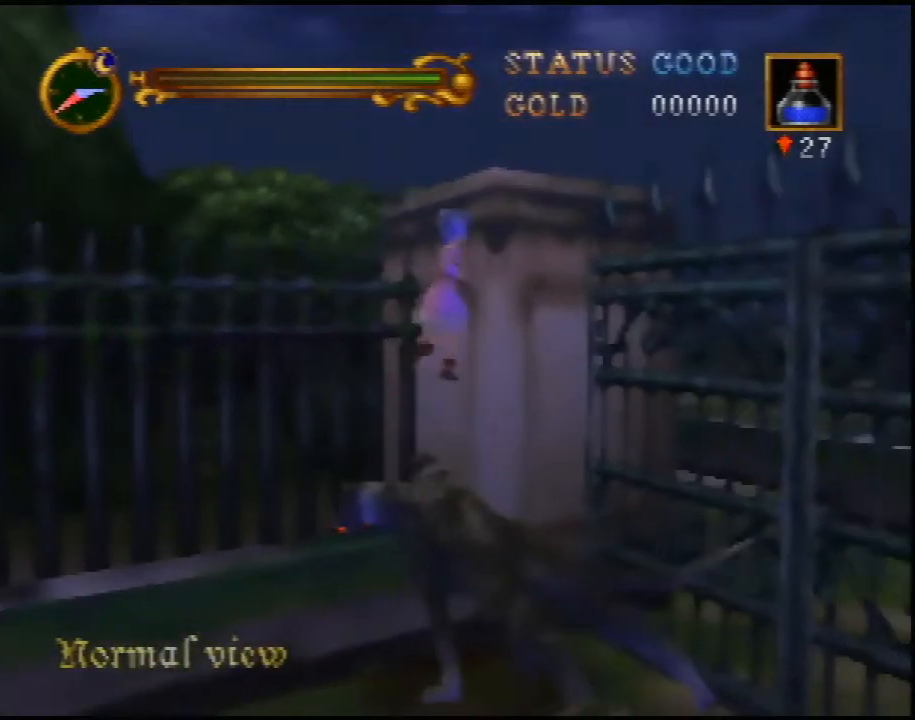
{"buttons": ["A"], "left_stick": "up-right", "events": [[117, "left_stick", "up-right"]]}
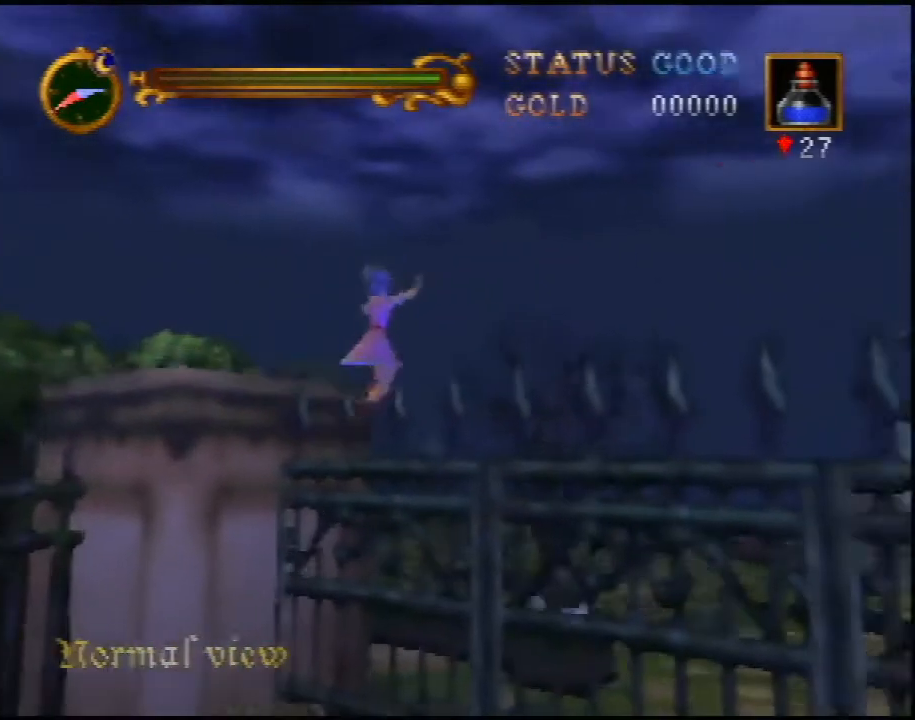
{"buttons": ["A"], "left_stick": "up-right", "events": []}
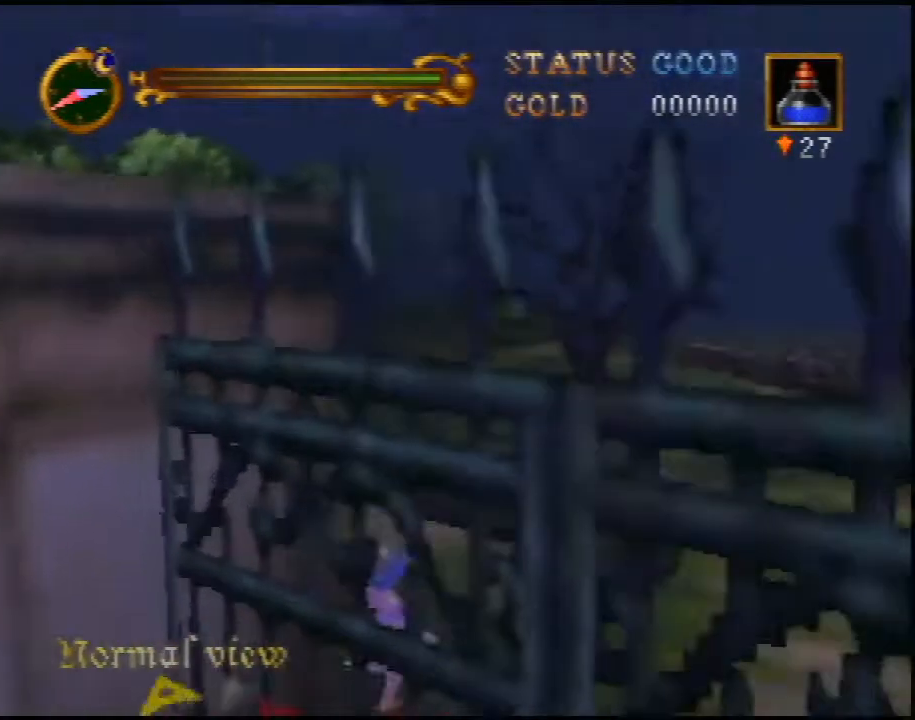
{"buttons": ["A"], "left_stick": "up-right", "events": [[17, "A", "up"], [267, "A", "down"]]}
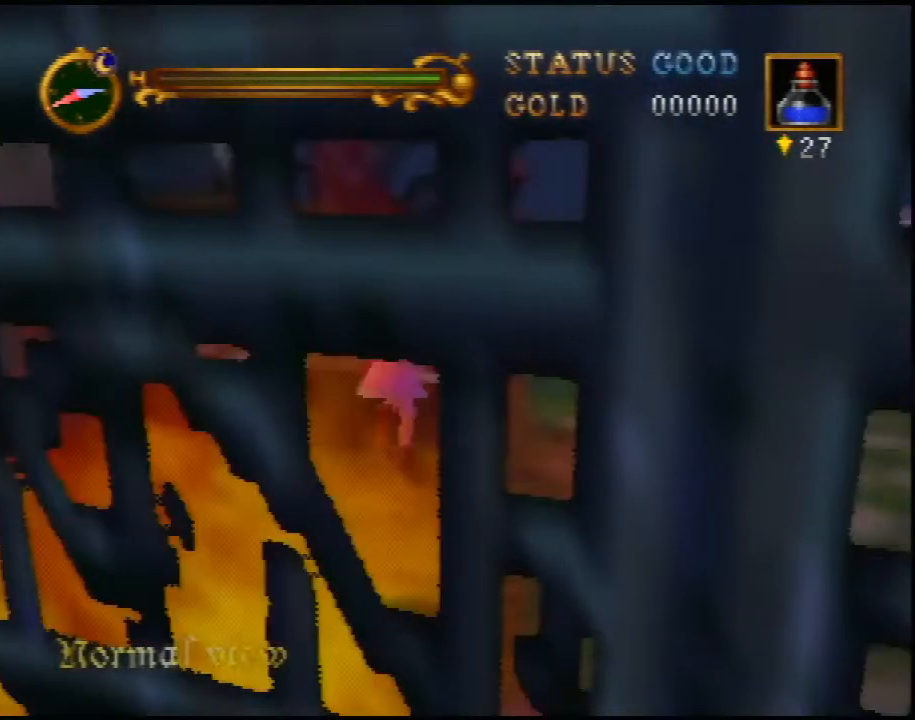
{"buttons": ["A"], "left_stick": "up", "events": [[133, "left_stick", "up"]]}
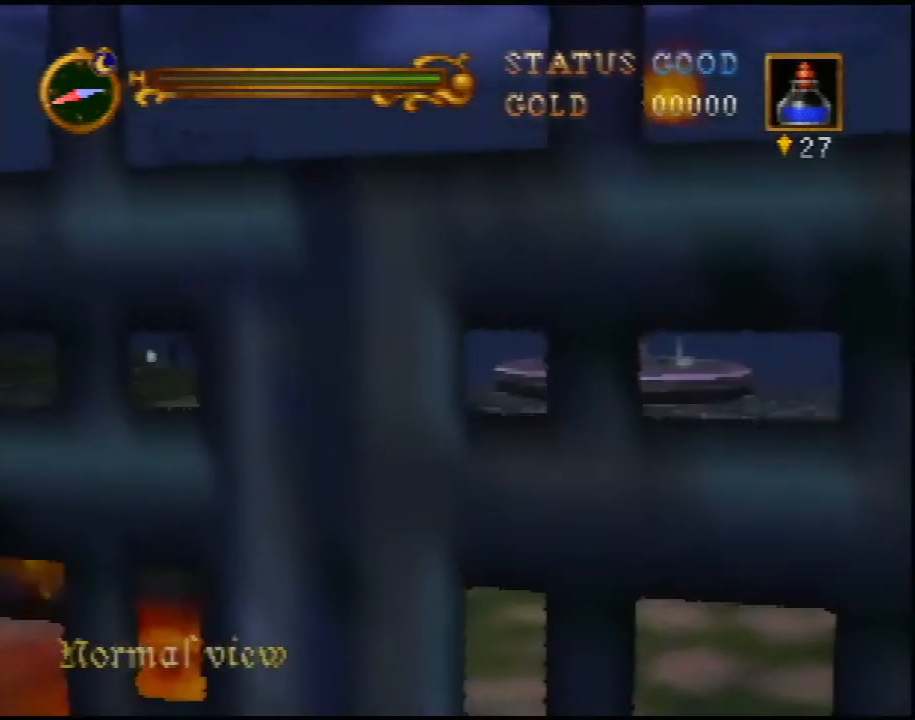
{"buttons": [], "left_stick": "up", "events": [[233, "A", "up"]]}
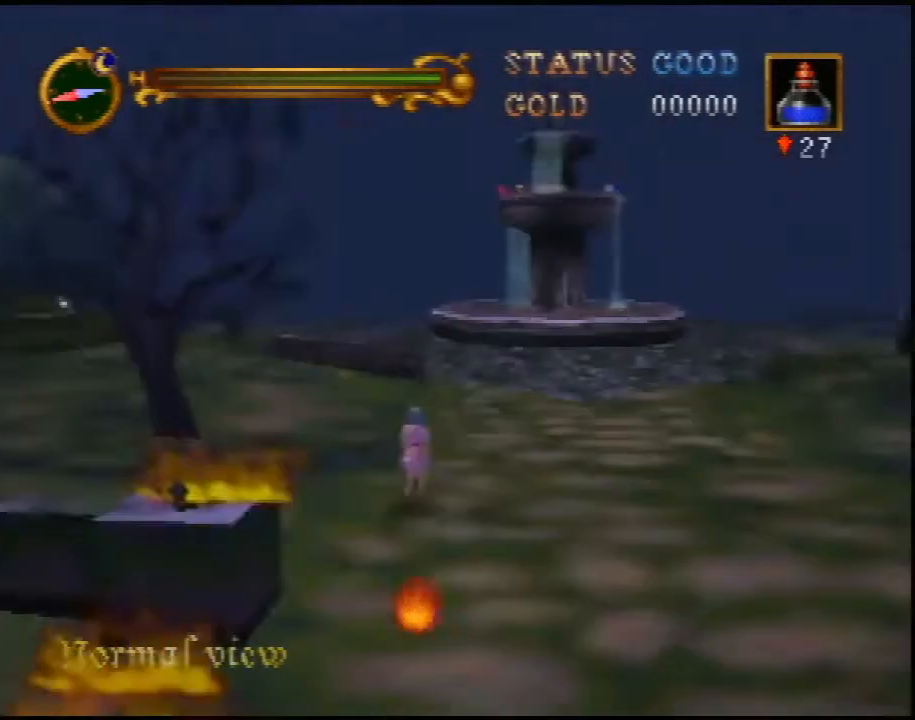
{"buttons": ["A"], "left_stick": "up", "events": [[33, "A", "down"]]}
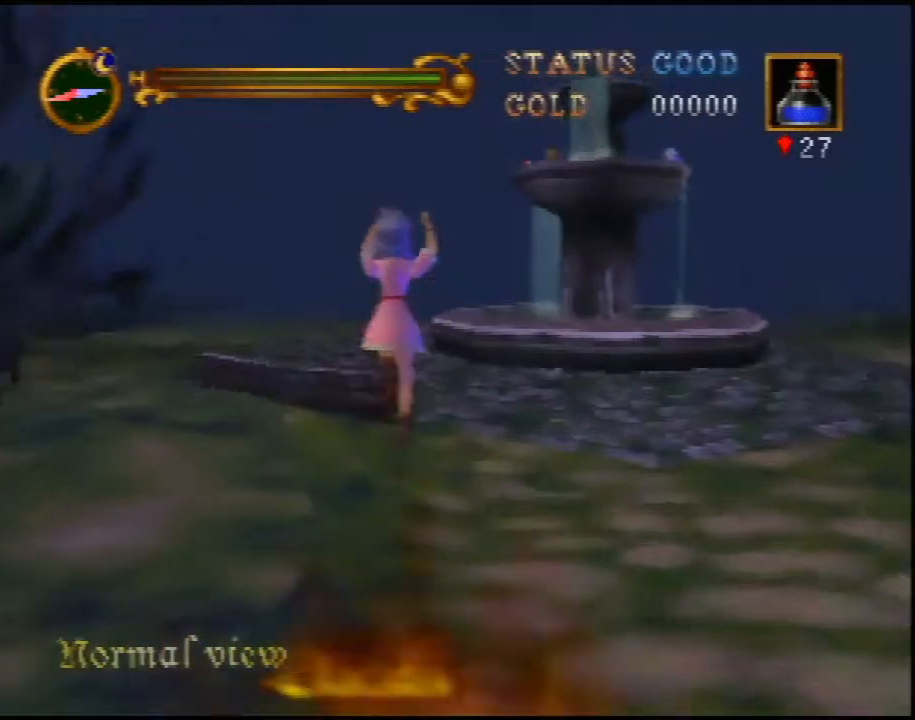
{"buttons": [], "left_stick": "up", "events": [[350, "A", "up"]]}
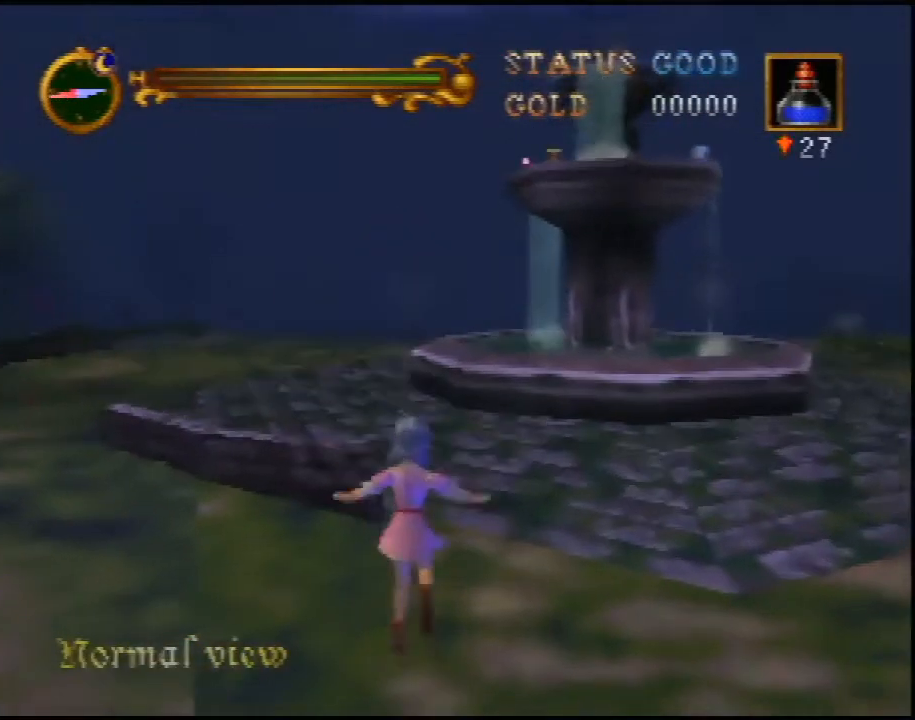
{"buttons": ["A"], "left_stick": "up", "events": [[233, "A", "down"]]}
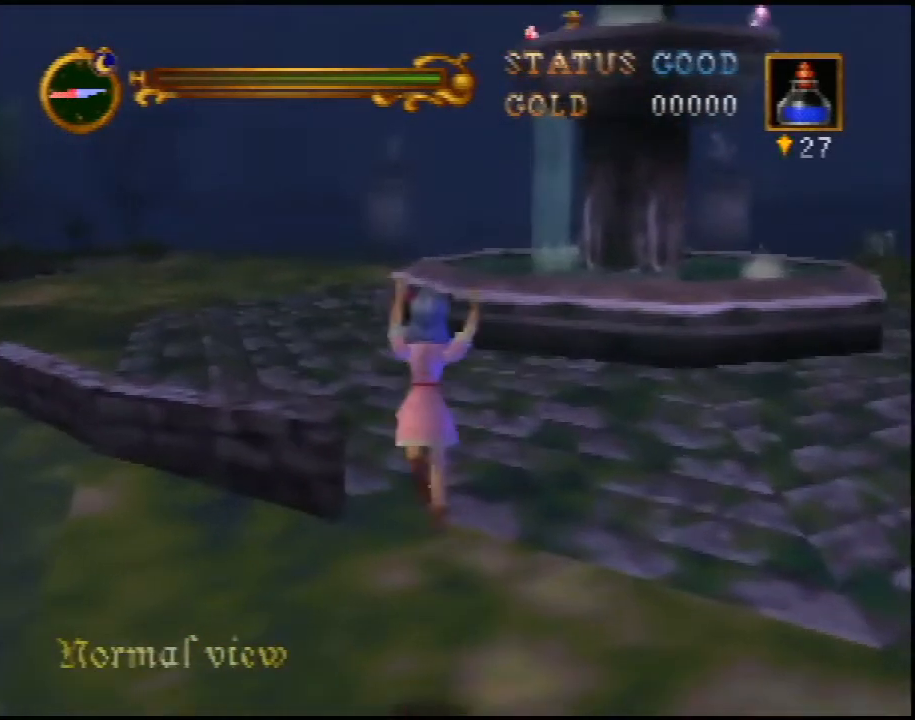
{"buttons": ["A"], "left_stick": "up", "events": []}
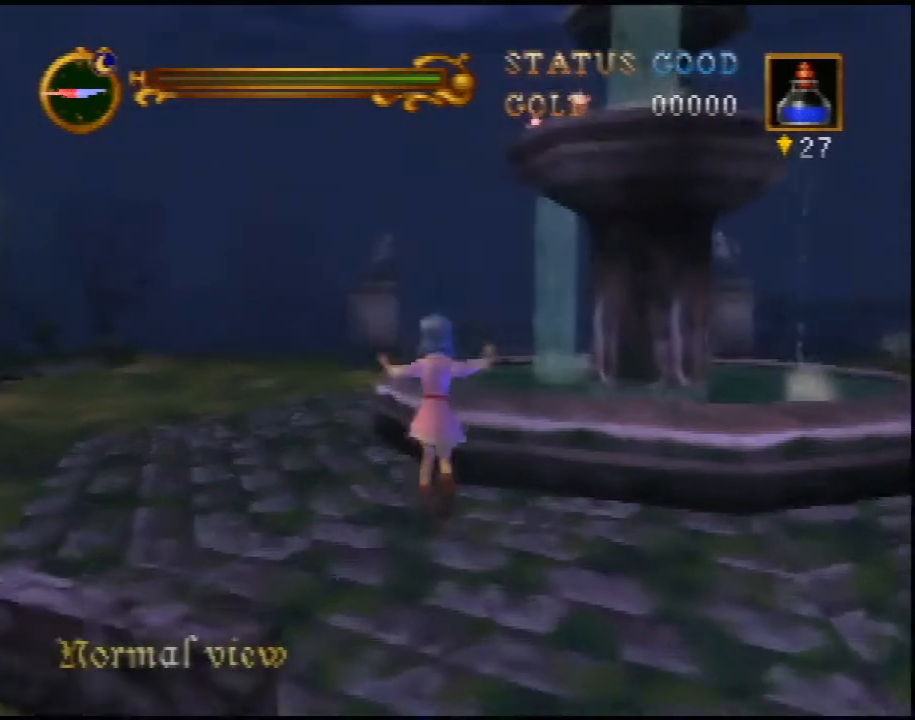
{"buttons": ["A"], "left_stick": "up", "events": [[17, "A", "up"], [333, "A", "down"]]}